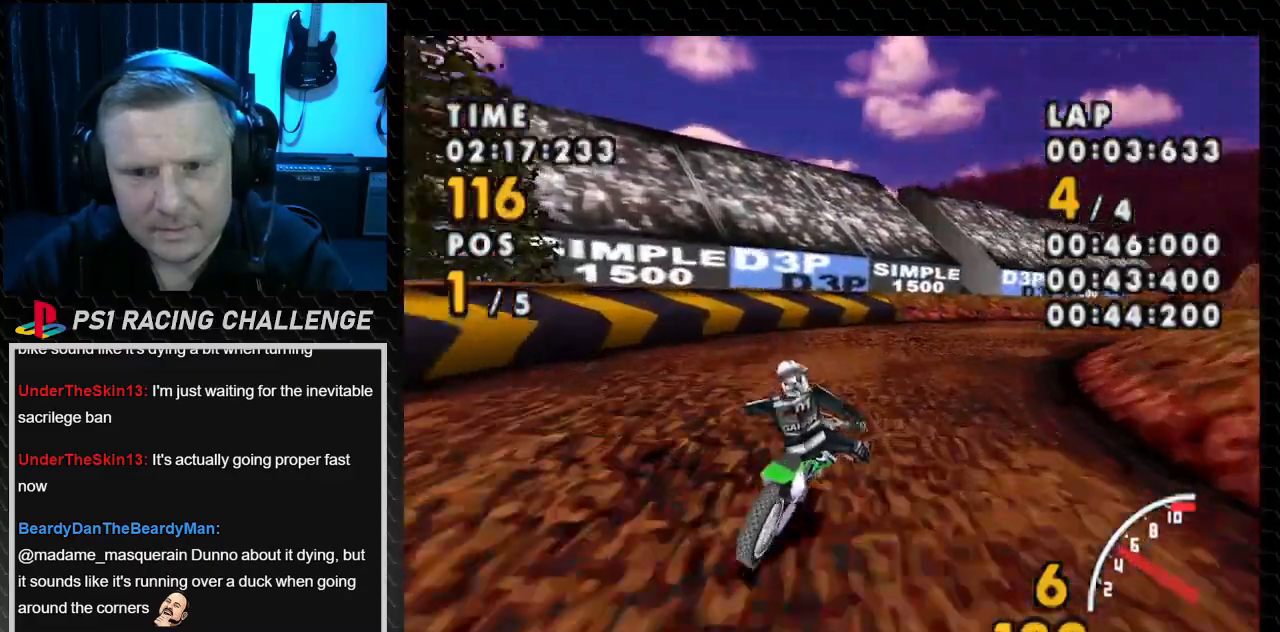
Gameplay with a controller (PlayStation layout); each line is a JSON object with the inputs held at the frame after it. "events" lists button and stick changes between this image and that frame as [ms after this image, input, new state], when the widget could be followed in between. Not read: L3 R3.
{"buttons": ["CROSS", "DPAD_RIGHT"], "events": []}
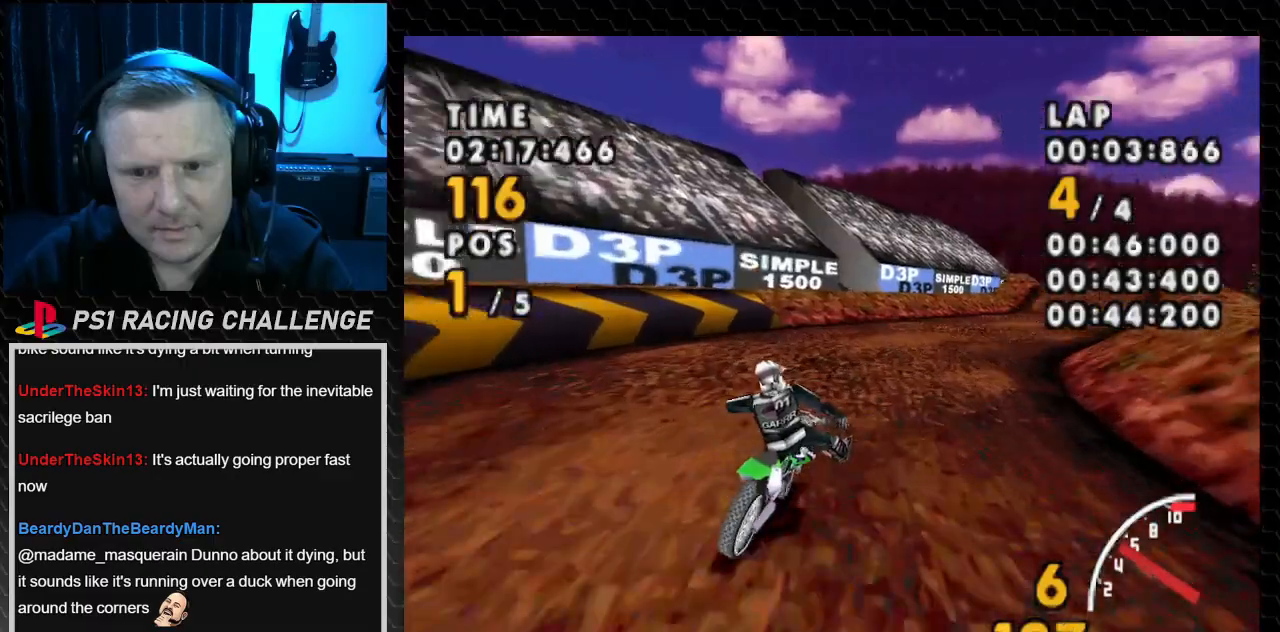
{"buttons": ["CROSS", "SQUARE", "DPAD_RIGHT"], "events": [[500, "SQUARE", "down"]]}
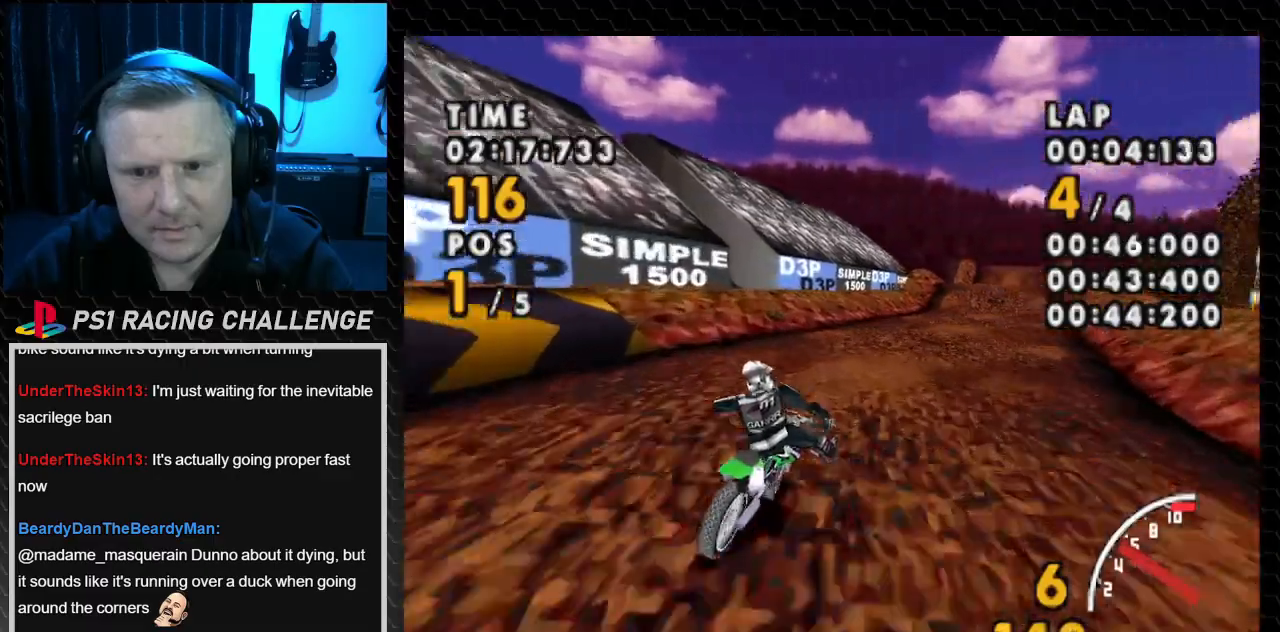
{"buttons": ["CROSS", "DPAD_RIGHT"], "events": [[67, "CROSS", "up"], [367, "CROSS", "down"], [367, "SQUARE", "up"]]}
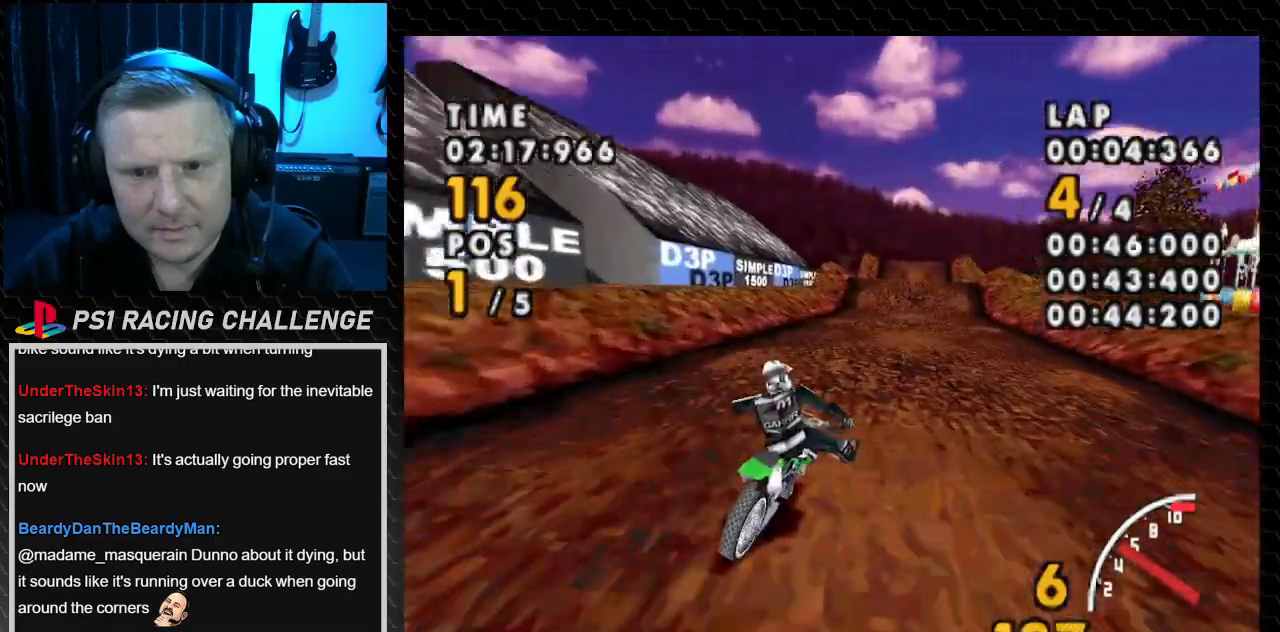
{"buttons": ["CROSS", "DPAD_LEFT"], "events": [[133, "DPAD_RIGHT", "up"], [367, "DPAD_LEFT", "down"]]}
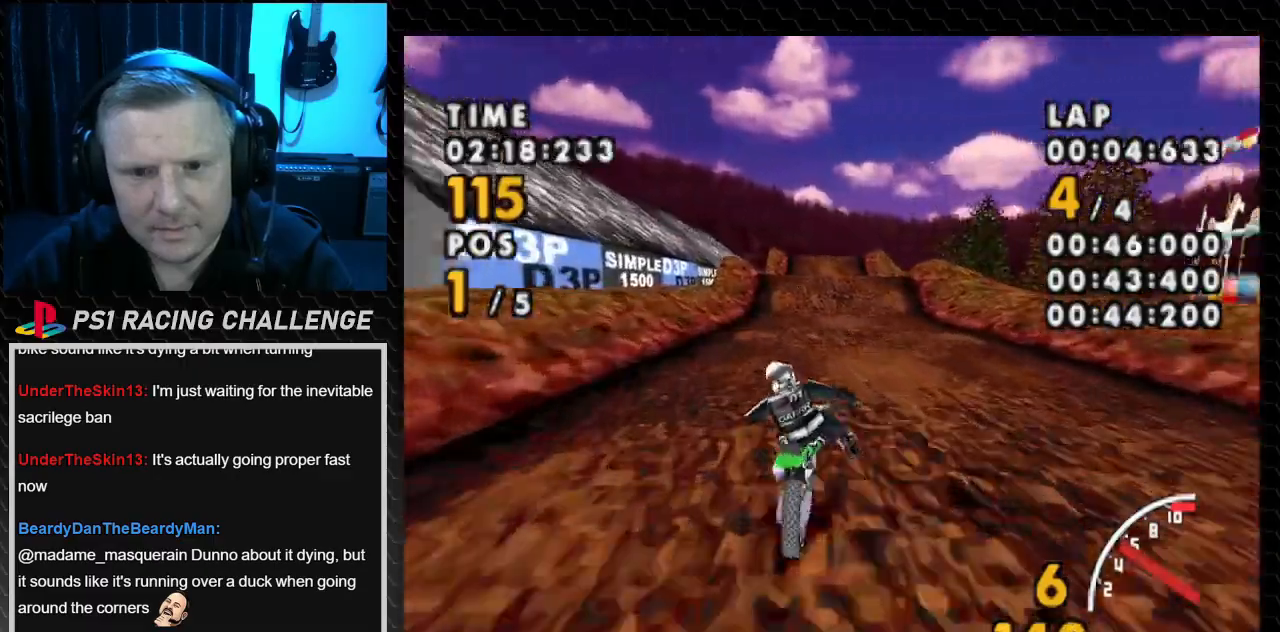
{"buttons": ["CROSS"], "events": [[134, "DPAD_LEFT", "up"]]}
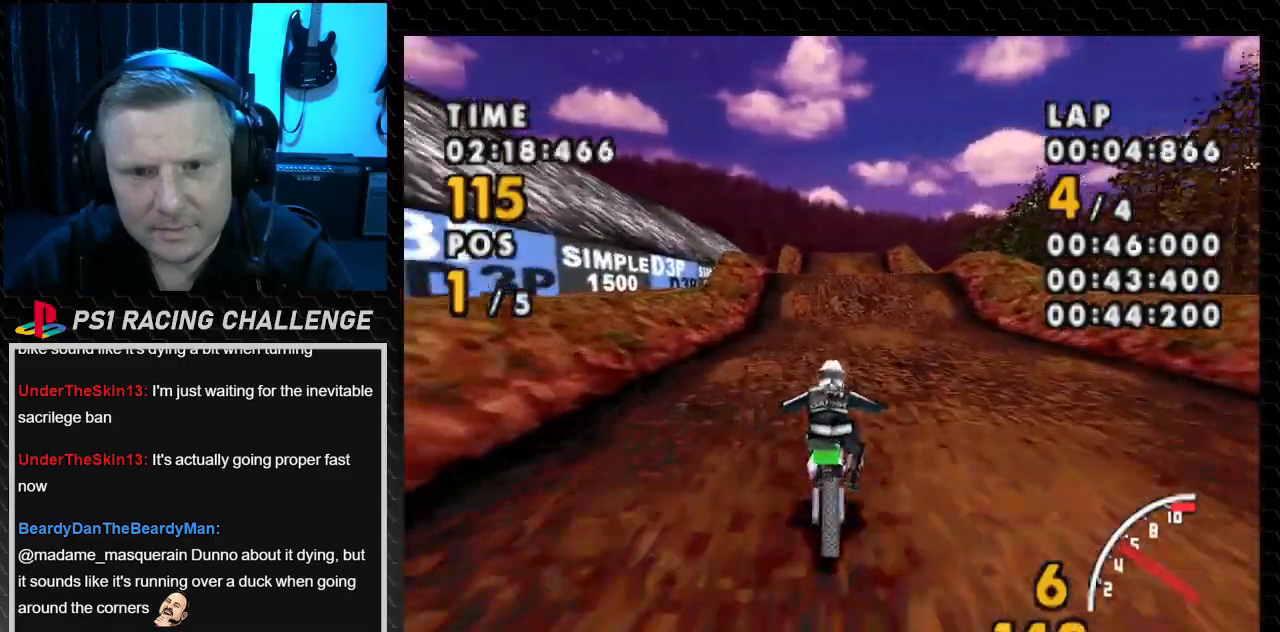
{"buttons": ["CROSS"], "events": [[100, "DPAD_RIGHT", "down"], [367, "DPAD_RIGHT", "up"]]}
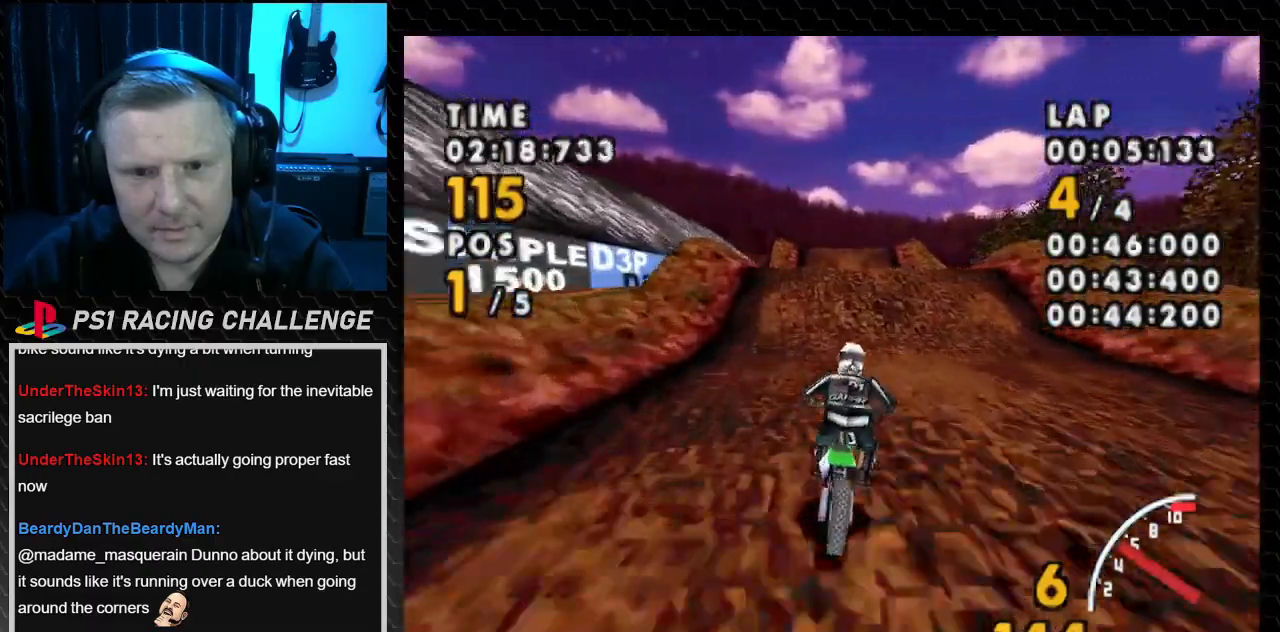
{"buttons": ["CROSS"], "events": [[267, "DPAD_RIGHT", "down"], [434, "DPAD_RIGHT", "up"]]}
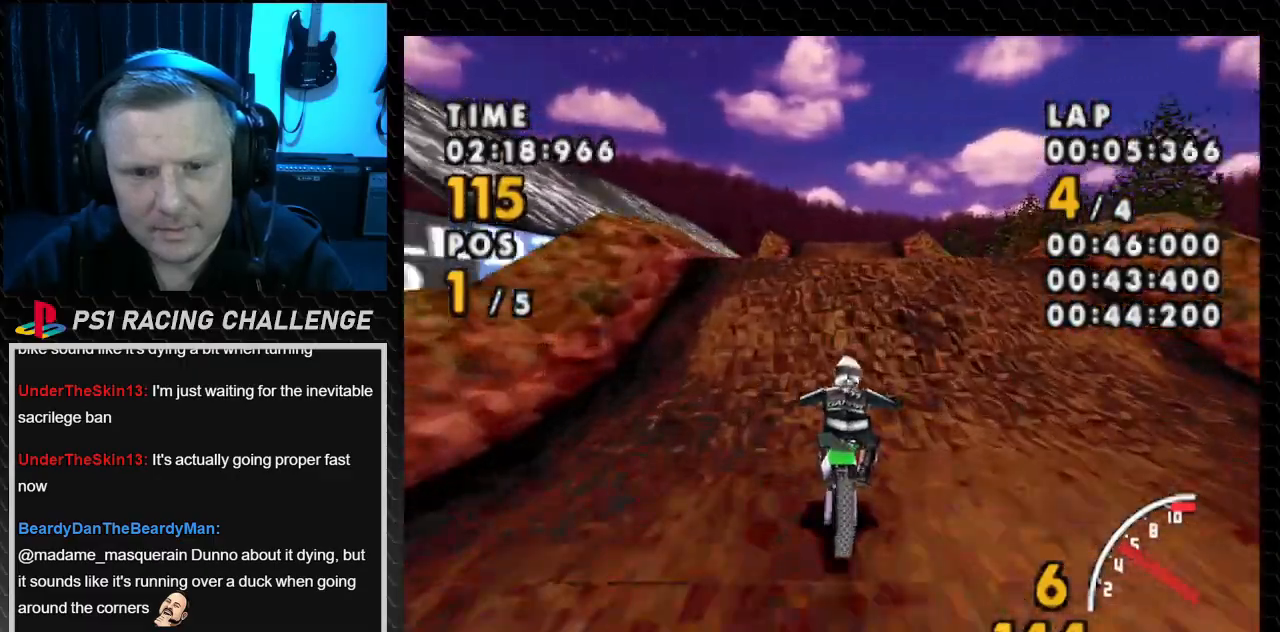
{"buttons": ["CROSS"], "events": [[100, "DPAD_LEFT", "down"], [267, "DPAD_LEFT", "up"]]}
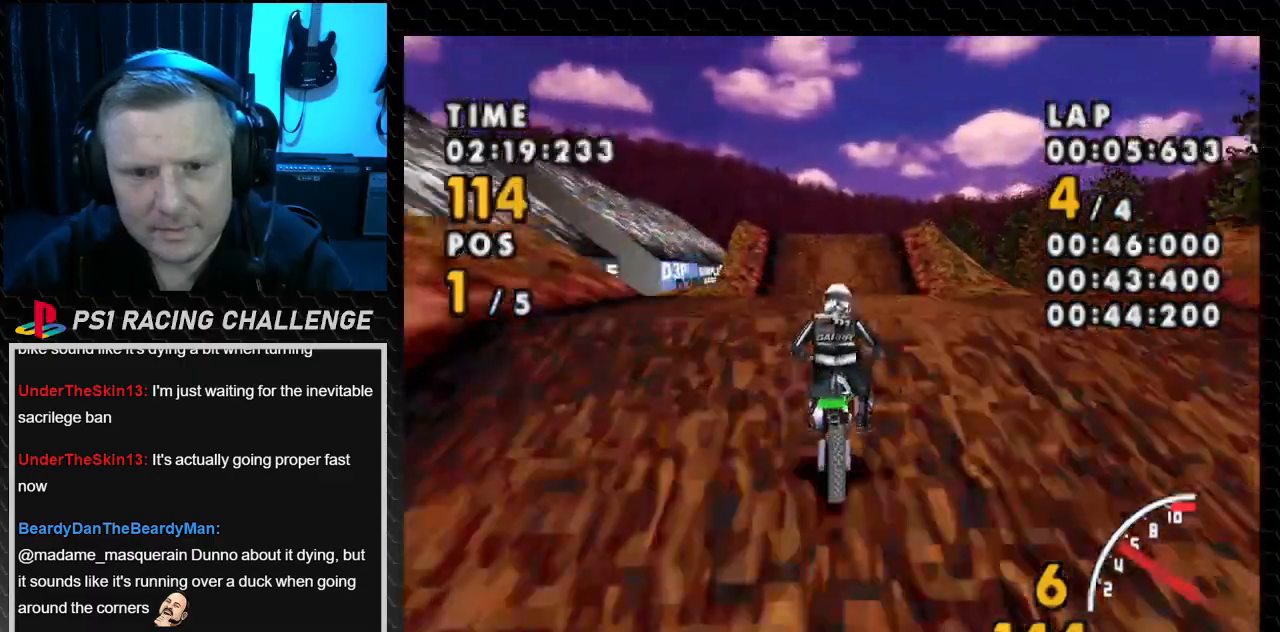
{"buttons": ["CROSS"], "events": []}
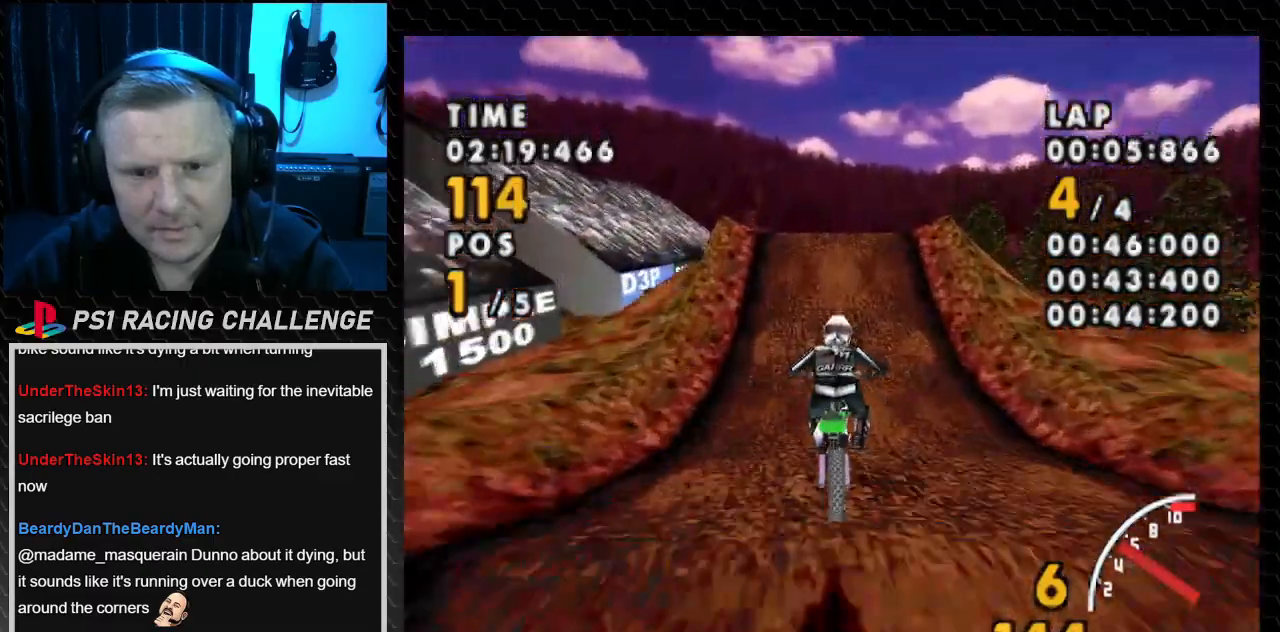
{"buttons": ["CROSS"], "events": []}
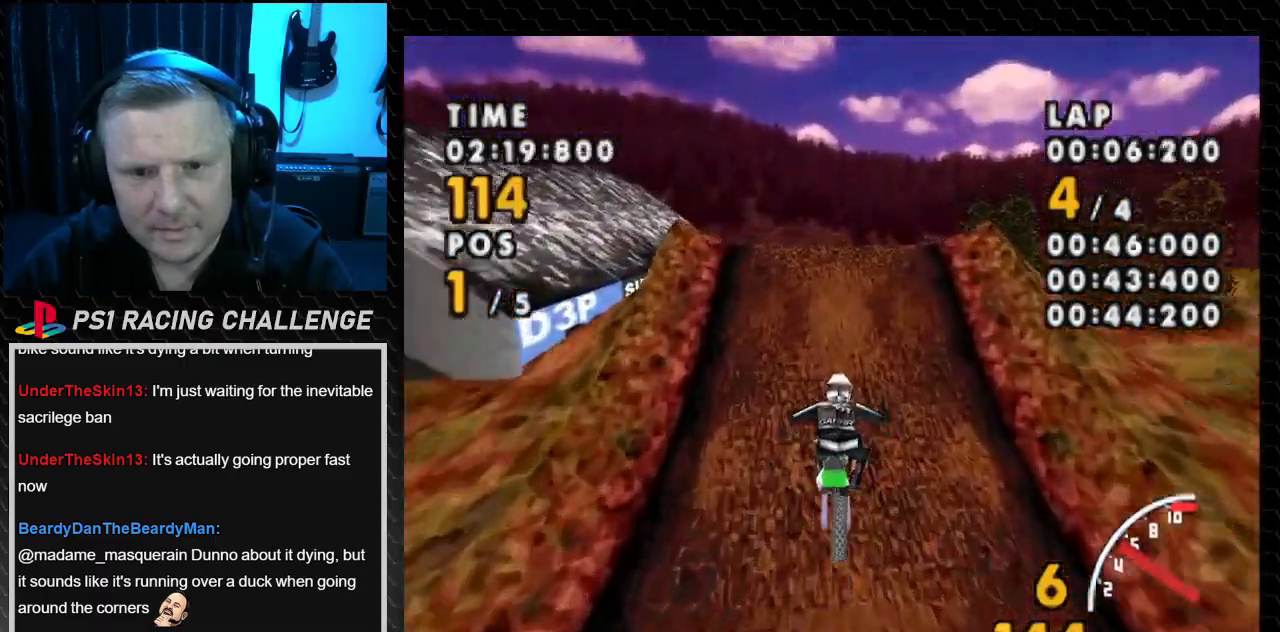
{"buttons": ["CROSS"], "events": []}
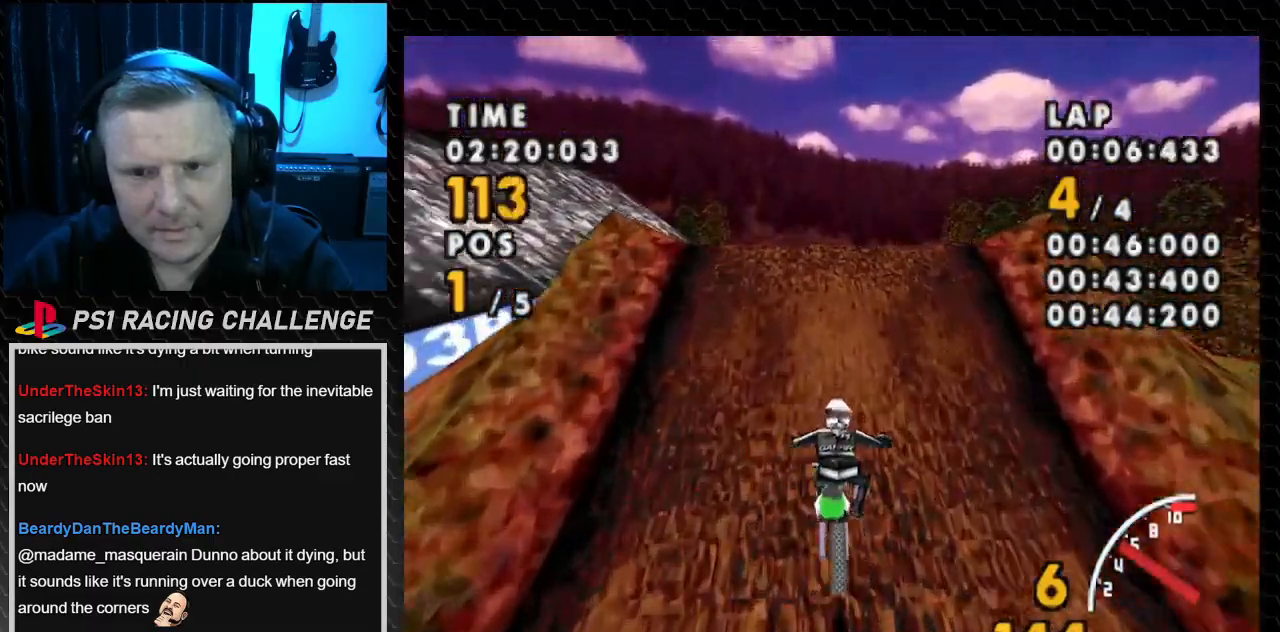
{"buttons": ["CROSS"], "events": []}
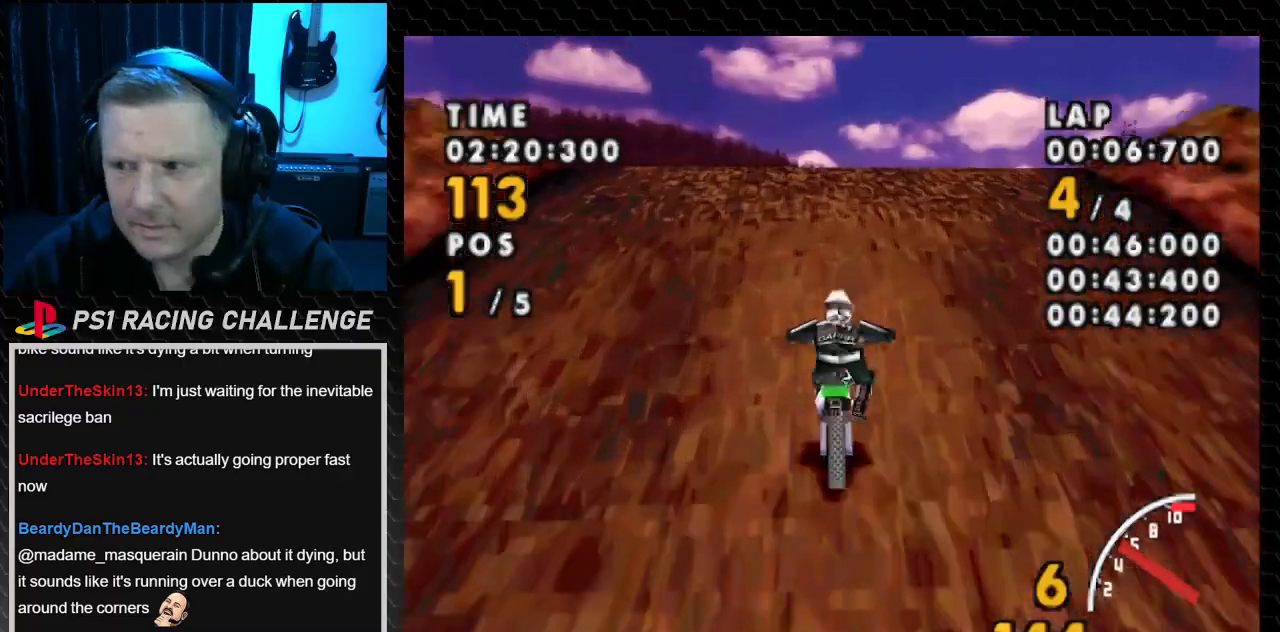
{"buttons": ["CROSS"], "events": []}
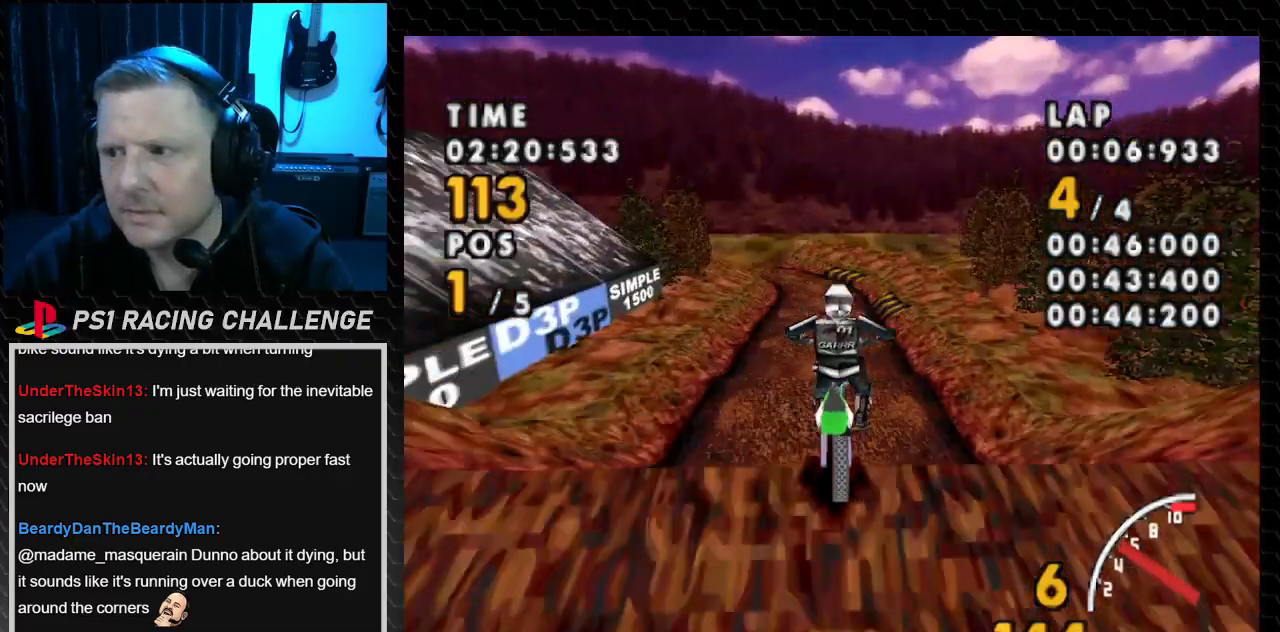
{"buttons": ["CROSS"], "events": []}
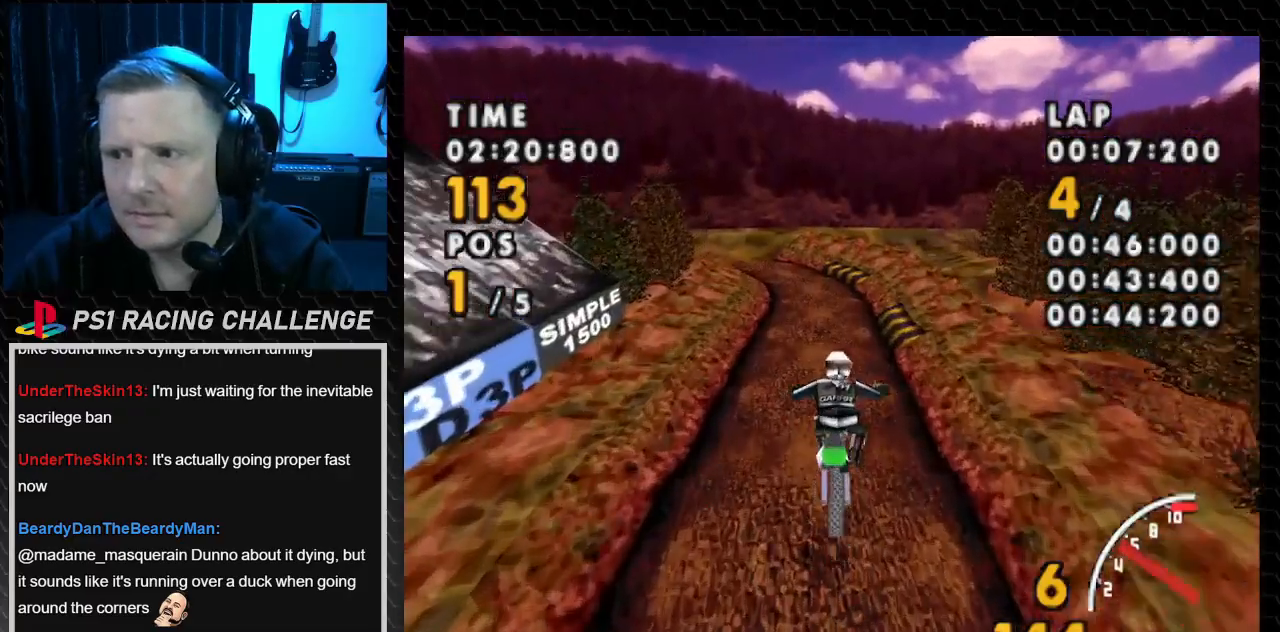
{"buttons": ["CROSS"], "events": []}
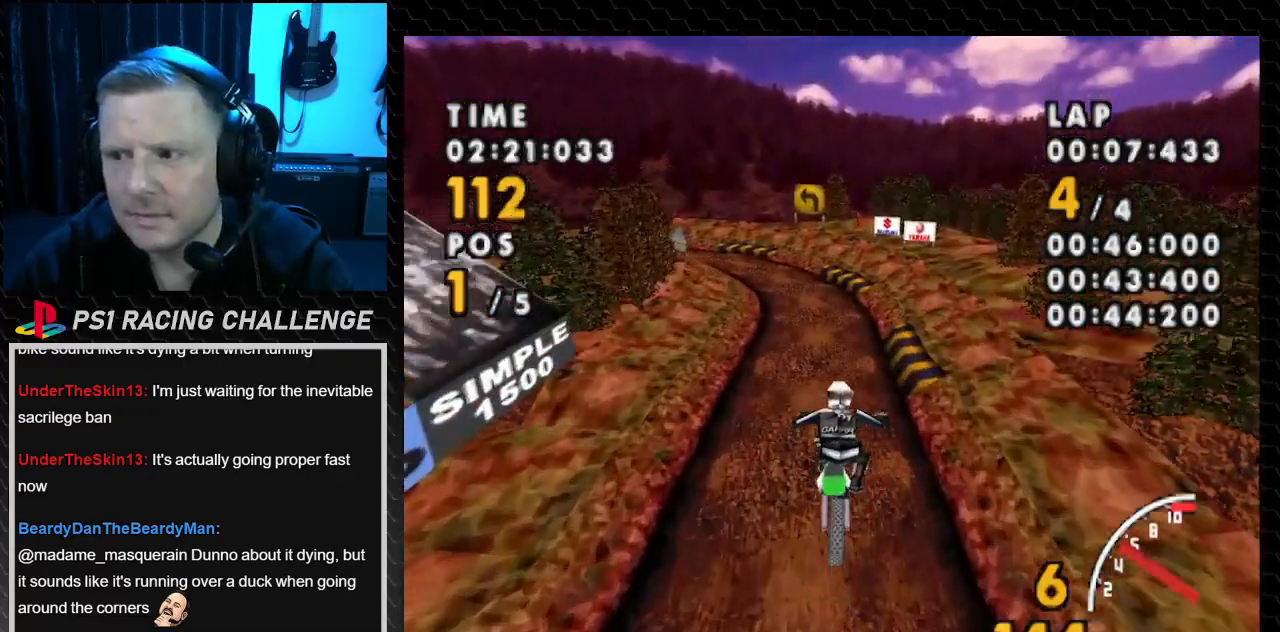
{"buttons": ["CROSS"], "events": []}
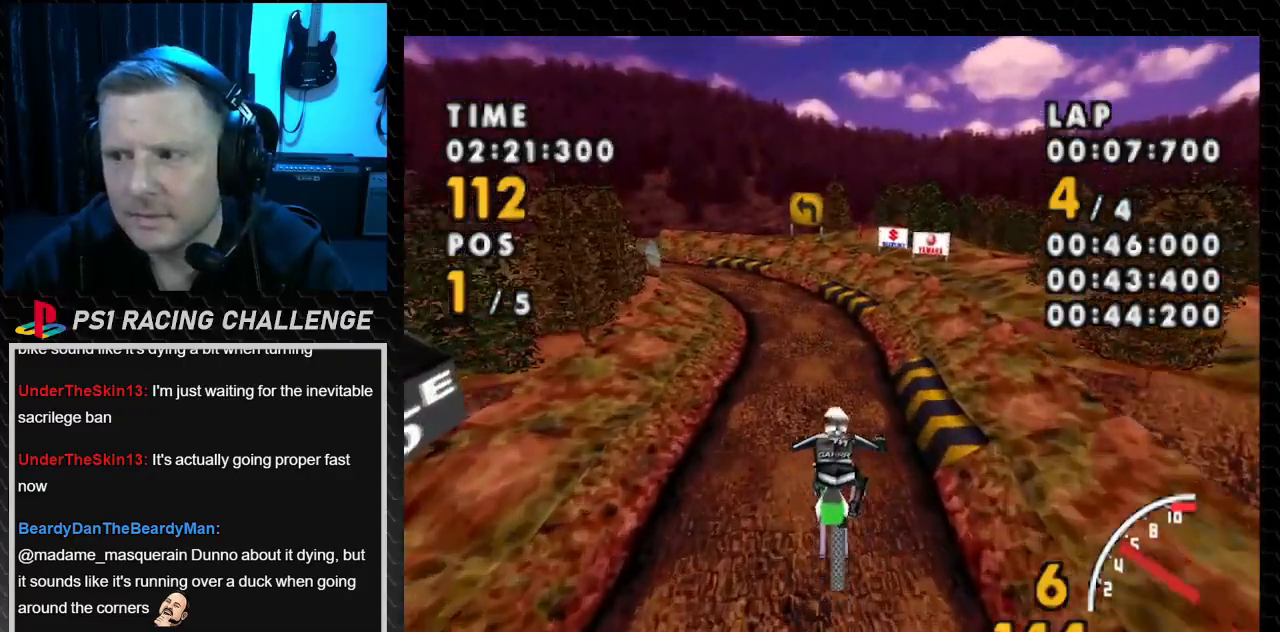
{"buttons": ["CROSS"], "events": []}
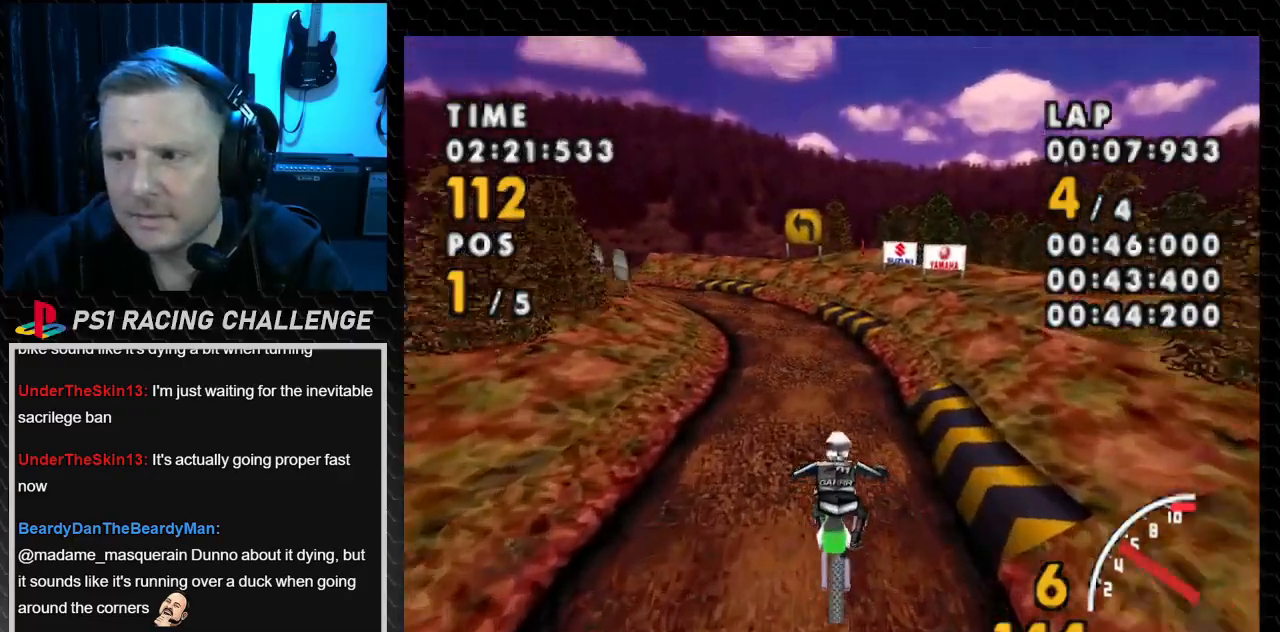
{"buttons": ["CROSS"], "events": []}
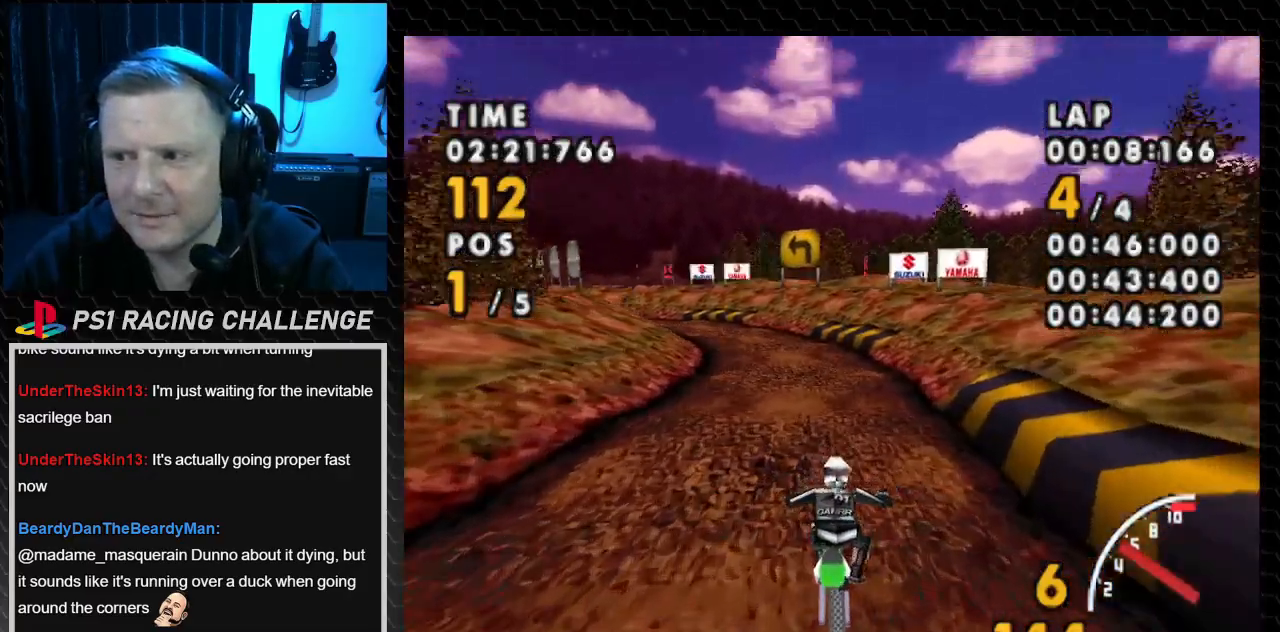
{"buttons": ["CROSS", "DPAD_LEFT"], "events": [[333, "DPAD_LEFT", "down"]]}
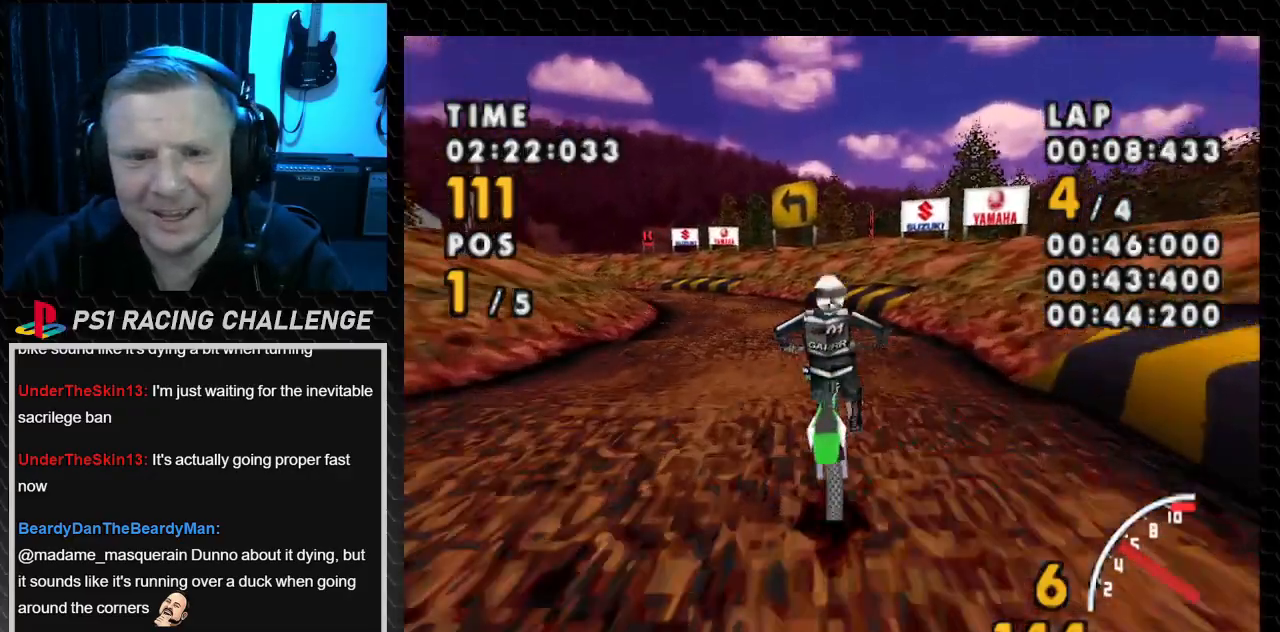
{"buttons": ["CROSS", "DPAD_LEFT"], "events": []}
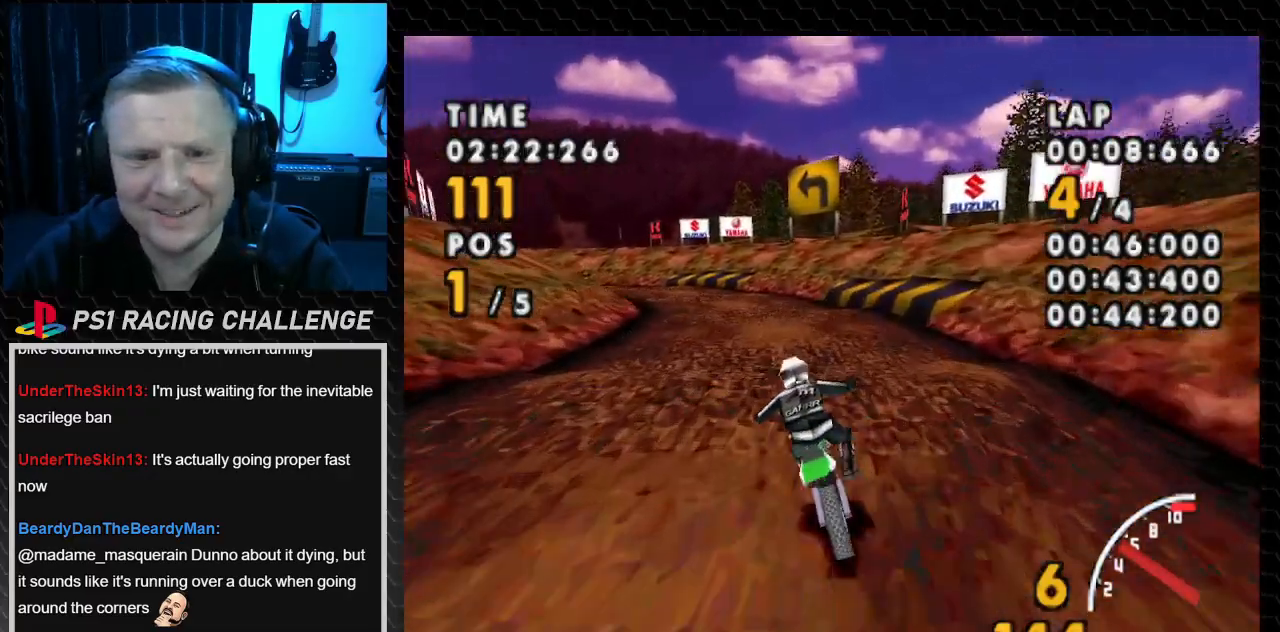
{"buttons": ["CROSS", "DPAD_LEFT"], "events": []}
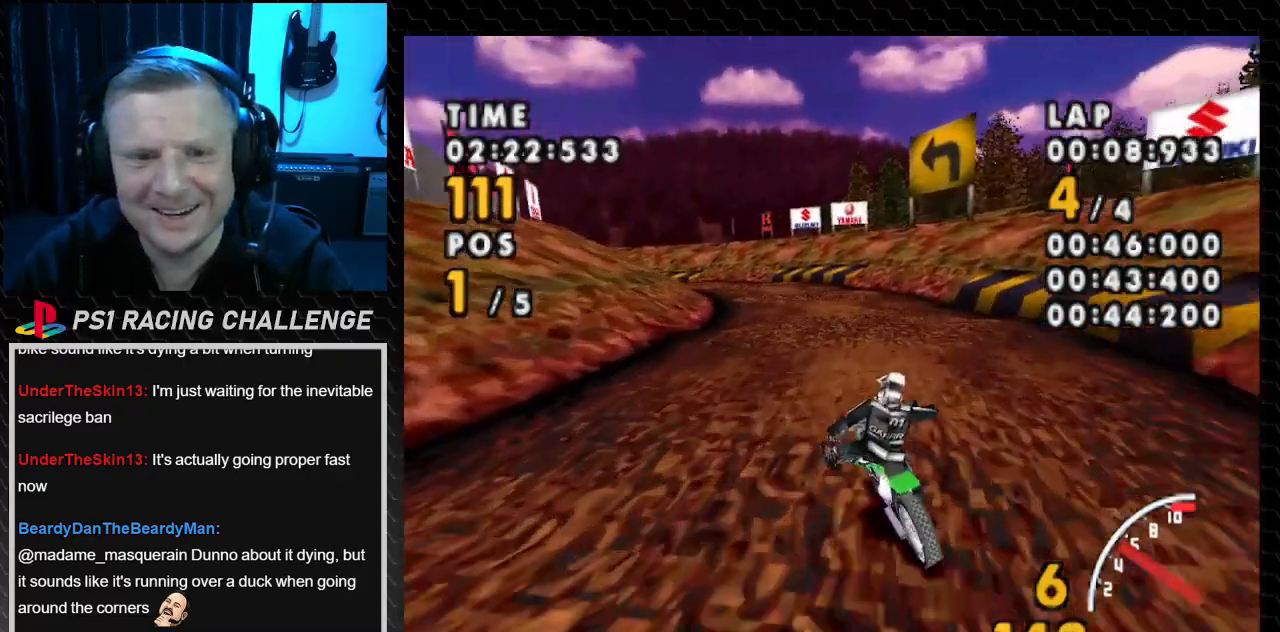
{"buttons": ["CROSS"], "events": [[134, "DPAD_LEFT", "up"]]}
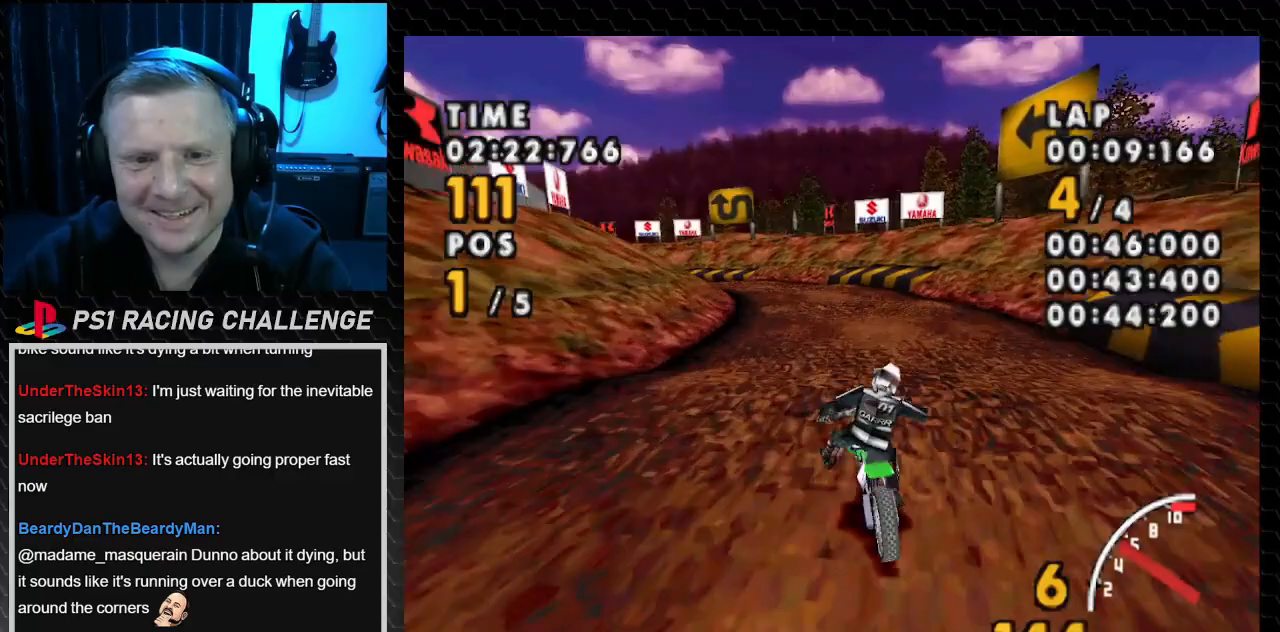
{"buttons": ["CROSS", "DPAD_LEFT"], "events": [[66, "DPAD_LEFT", "down"]]}
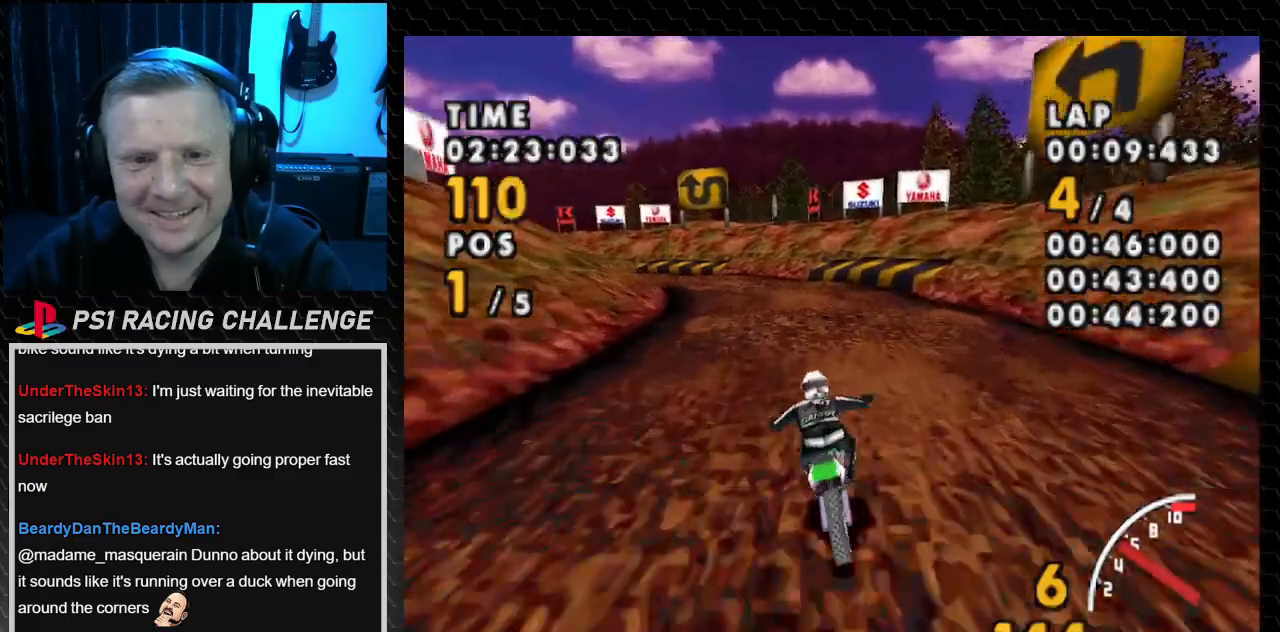
{"buttons": ["CROSS", "DPAD_LEFT"], "events": []}
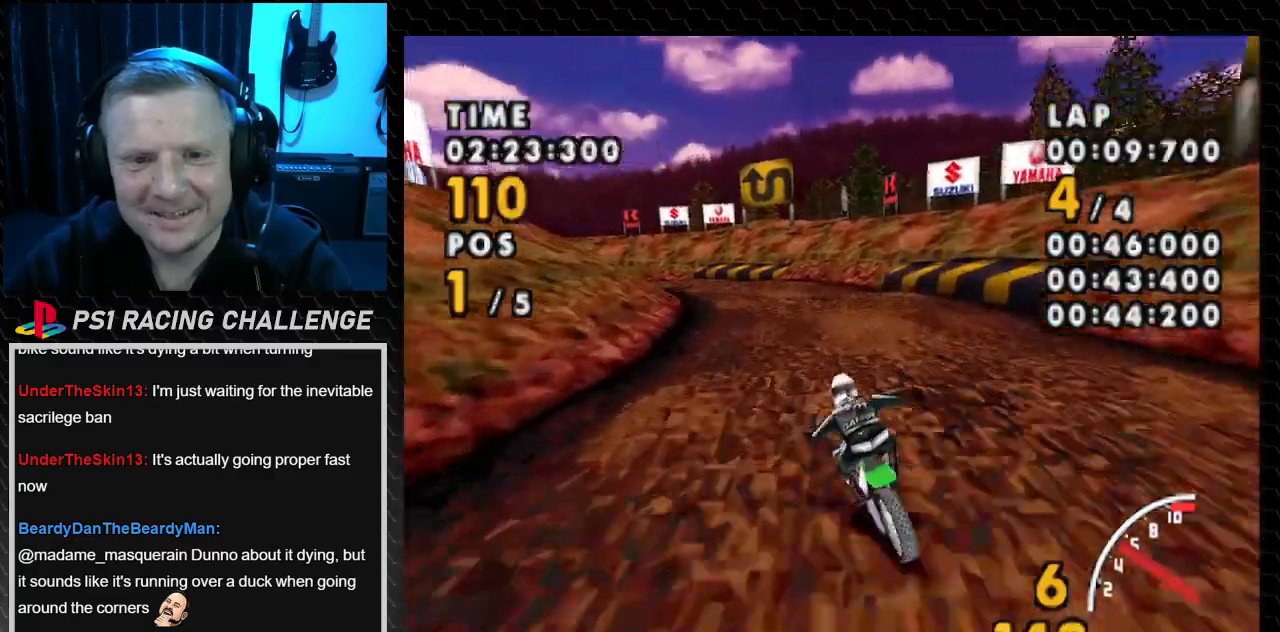
{"buttons": ["SQUARE", "DPAD_LEFT"], "events": [[133, "DPAD_LEFT", "up"], [267, "DPAD_LEFT", "down"], [367, "CROSS", "up"], [367, "SQUARE", "down"]]}
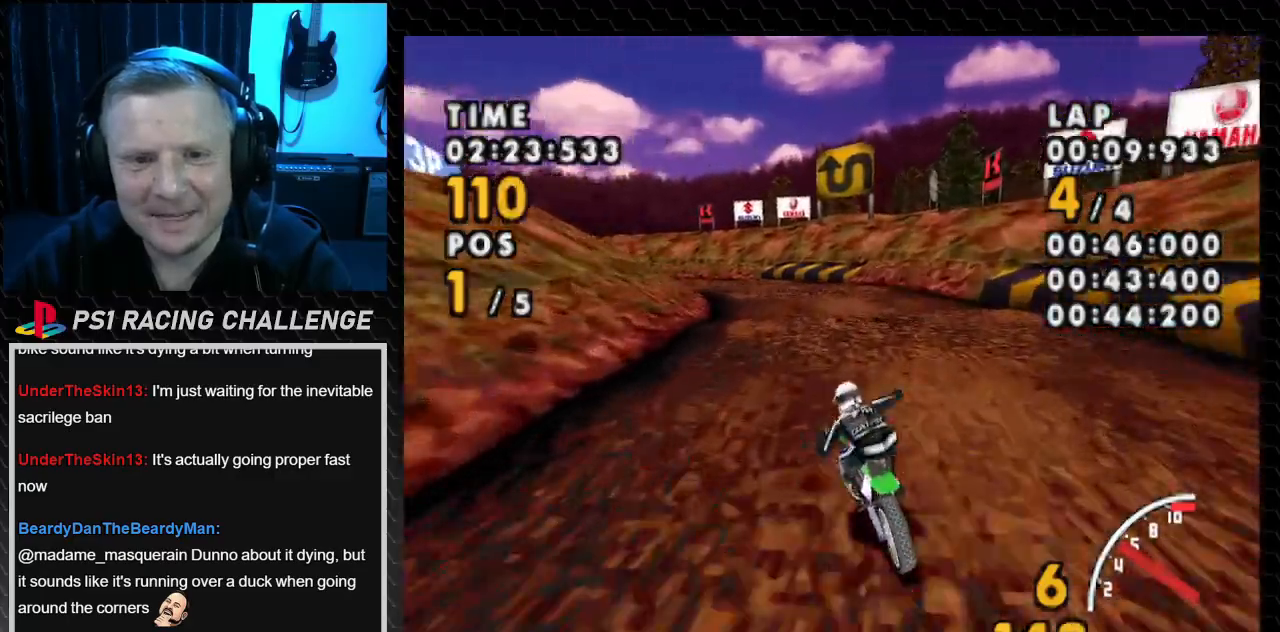
{"buttons": ["CROSS"], "events": [[67, "DPAD_LEFT", "up"], [100, "CROSS", "down"], [134, "SQUARE", "up"], [300, "DPAD_LEFT", "down"], [467, "DPAD_LEFT", "up"]]}
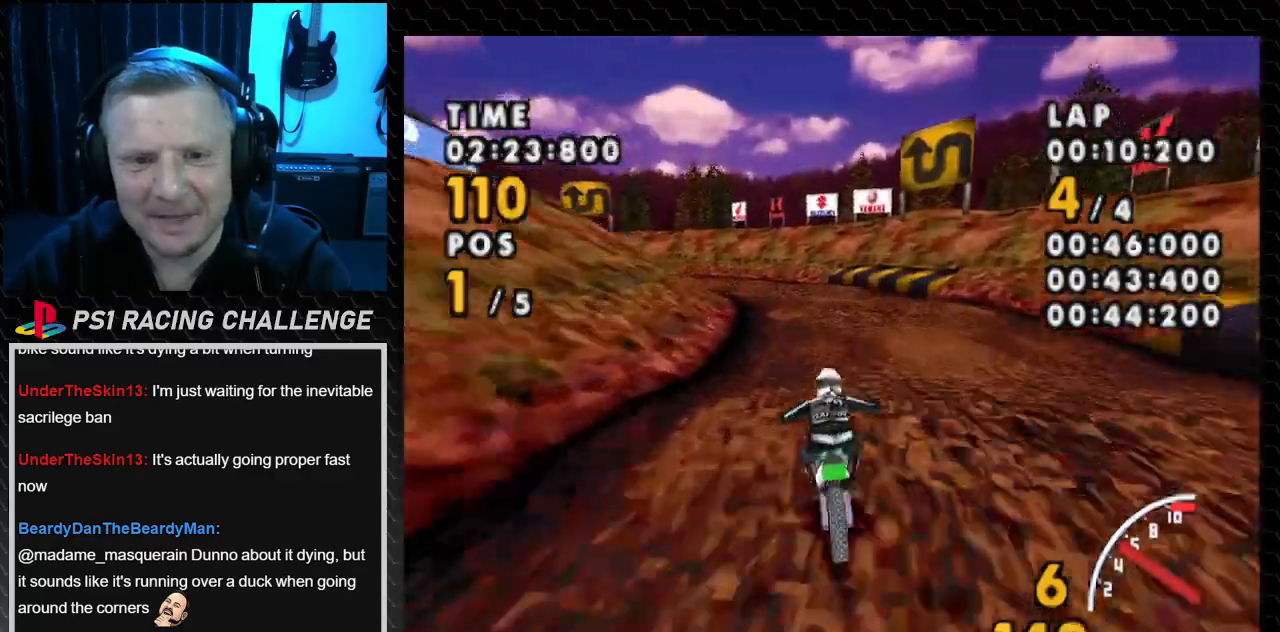
{"buttons": ["CROSS"], "events": [[267, "DPAD_LEFT", "down"], [467, "DPAD_LEFT", "up"]]}
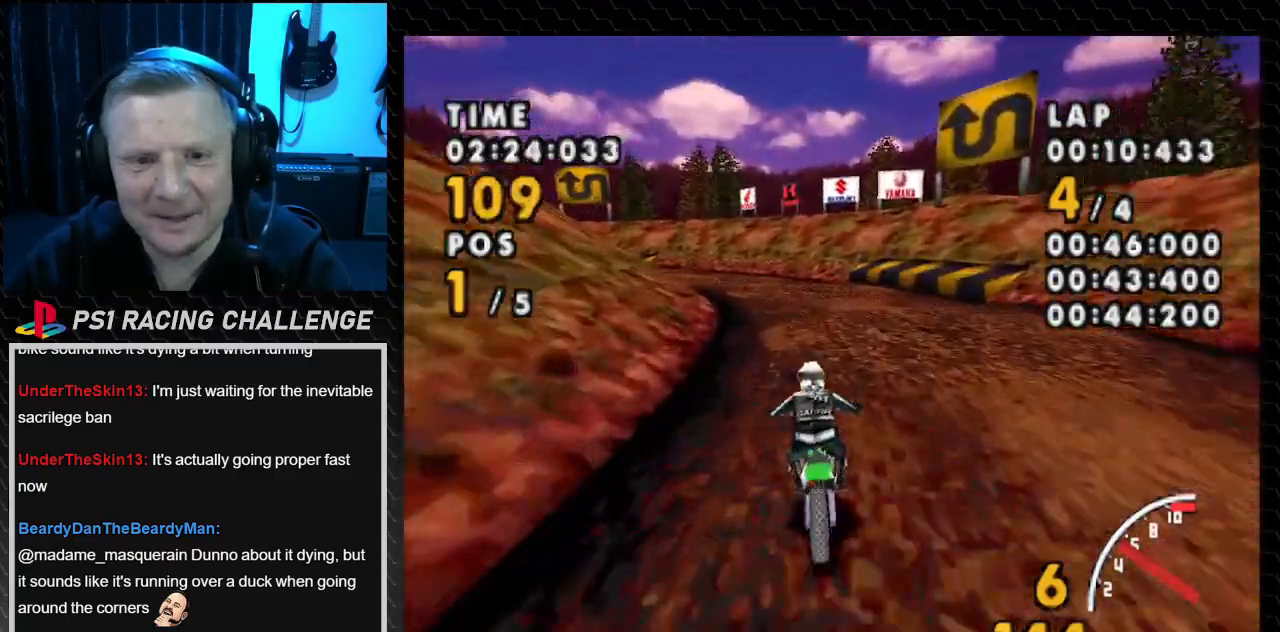
{"buttons": ["CROSS", "DPAD_LEFT"], "events": [[67, "DPAD_LEFT", "down"], [301, "DPAD_LEFT", "up"], [467, "DPAD_LEFT", "down"]]}
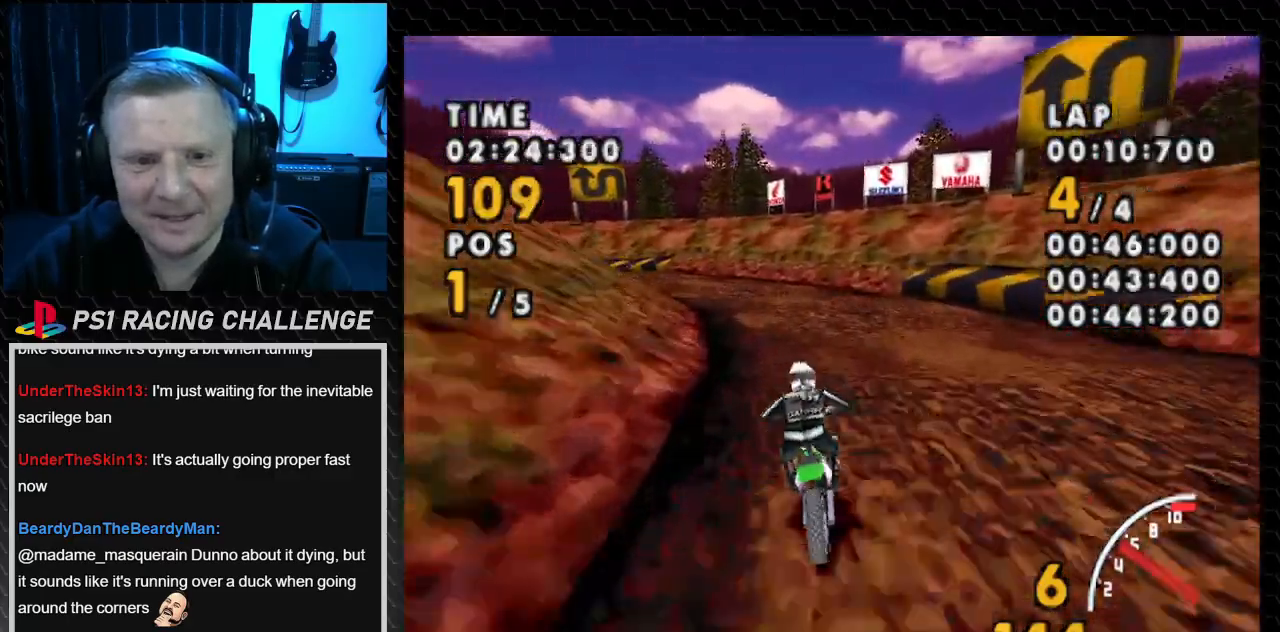
{"buttons": ["CROSS", "DPAD_LEFT"], "events": [[300, "DPAD_LEFT", "up"], [367, "DPAD_LEFT", "down"]]}
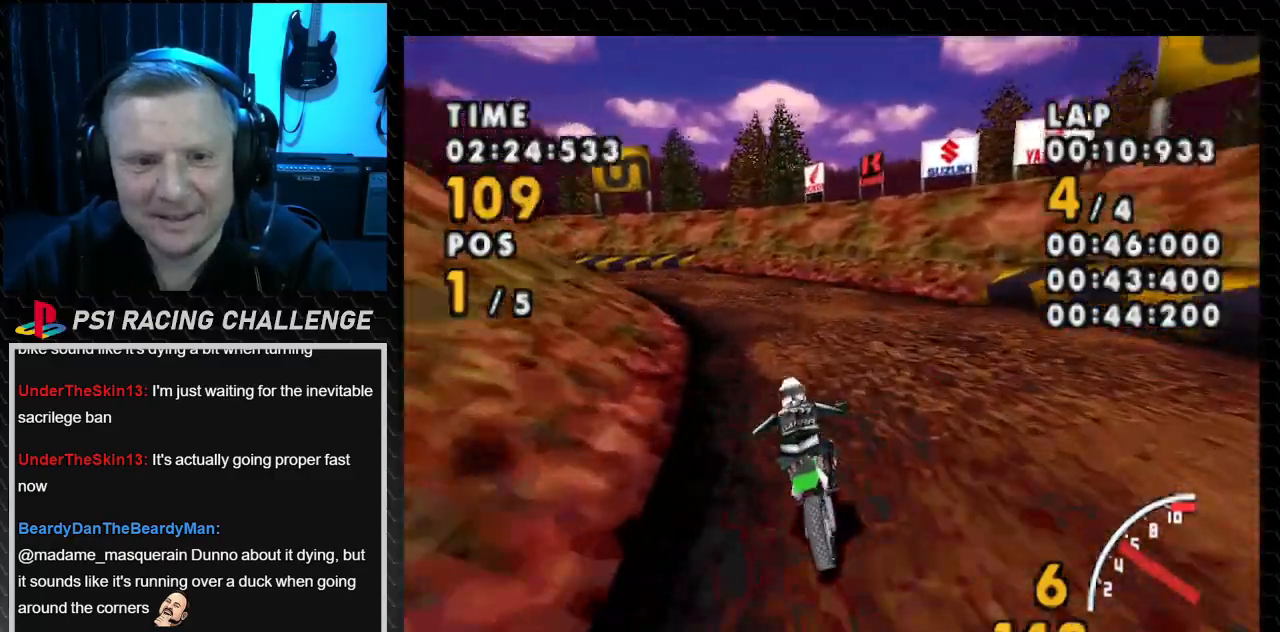
{"buttons": ["CROSS", "DPAD_LEFT"], "events": [[134, "DPAD_LEFT", "up"], [267, "DPAD_LEFT", "down"]]}